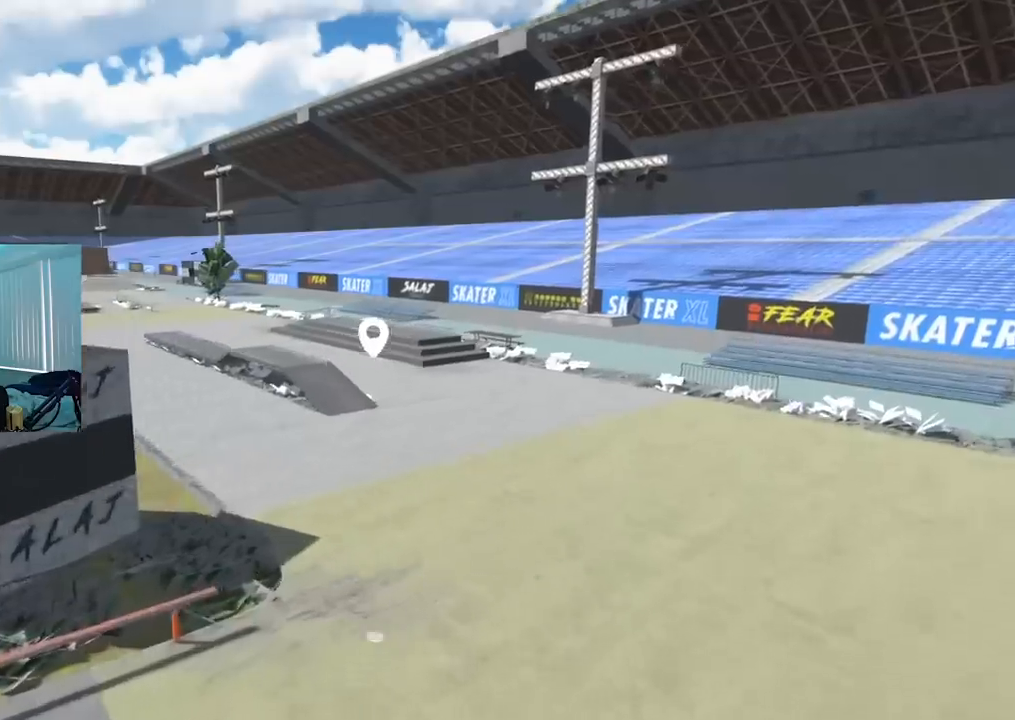
Gameplay with a controller (Xbox layout); each line is a JSON object with the inputs held at the frame after it. "events" lists button and stick changes between this image and that frame as [ms after this image, input, new state], when the widget could be followed in between.
{"buttons": [], "left_stick": "up-right", "right_stick": "center", "events": [[117, "right_stick", "down-left"], [334, "right_stick", "center"]]}
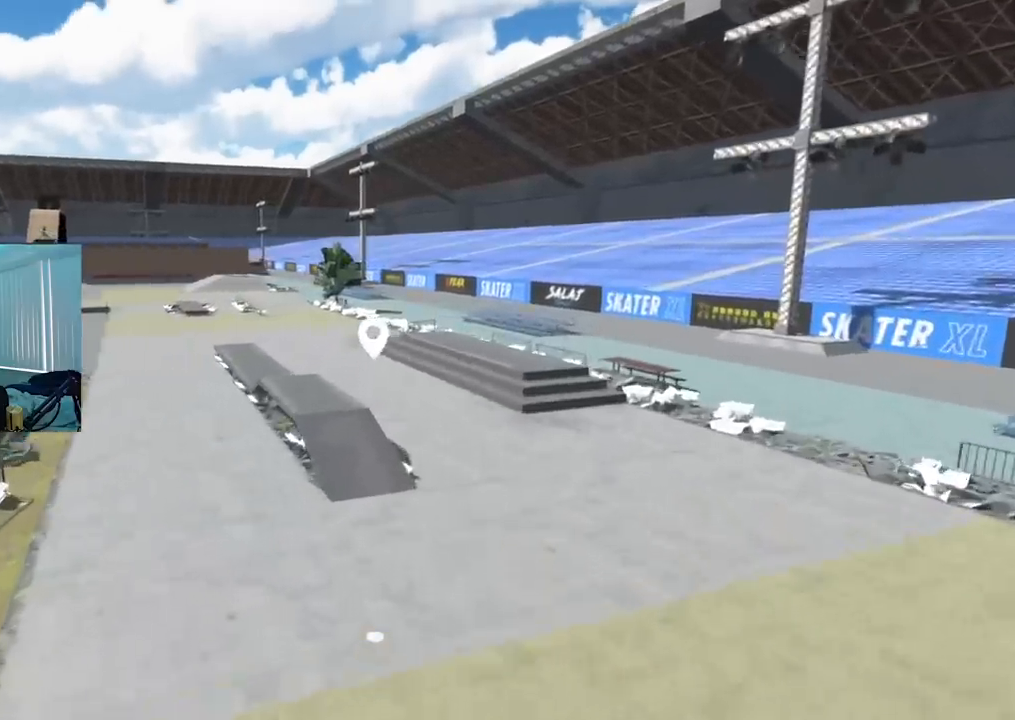
{"buttons": [], "left_stick": "up-right", "right_stick": "center", "events": [[83, "right_stick", "left"], [450, "right_stick", "center"]]}
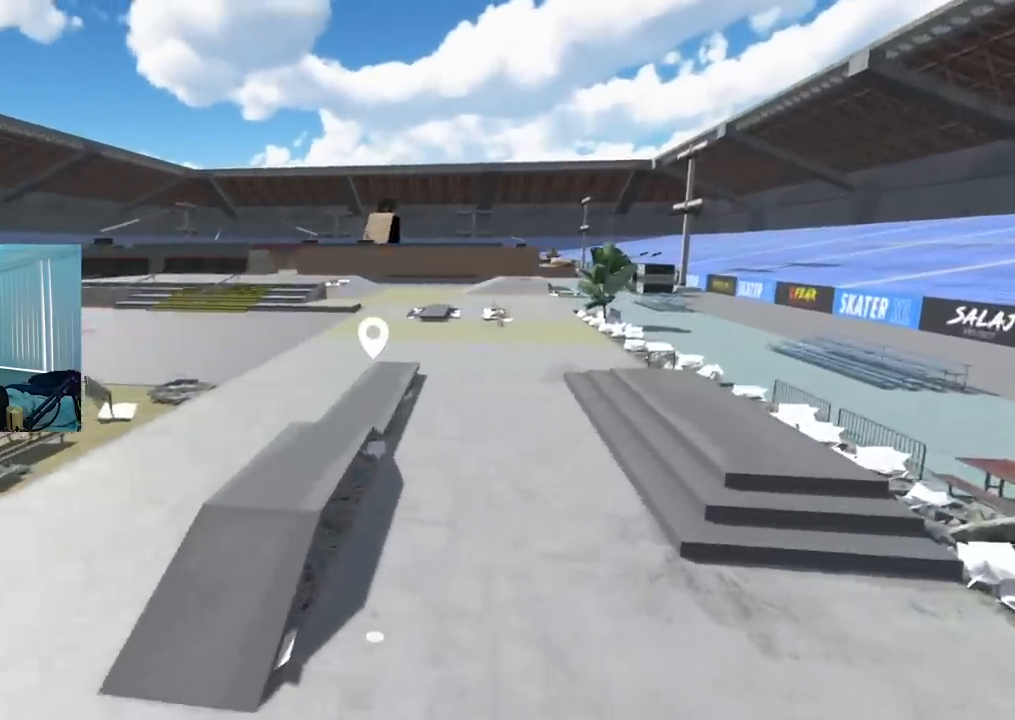
{"buttons": [], "left_stick": "up-right", "right_stick": "center", "events": []}
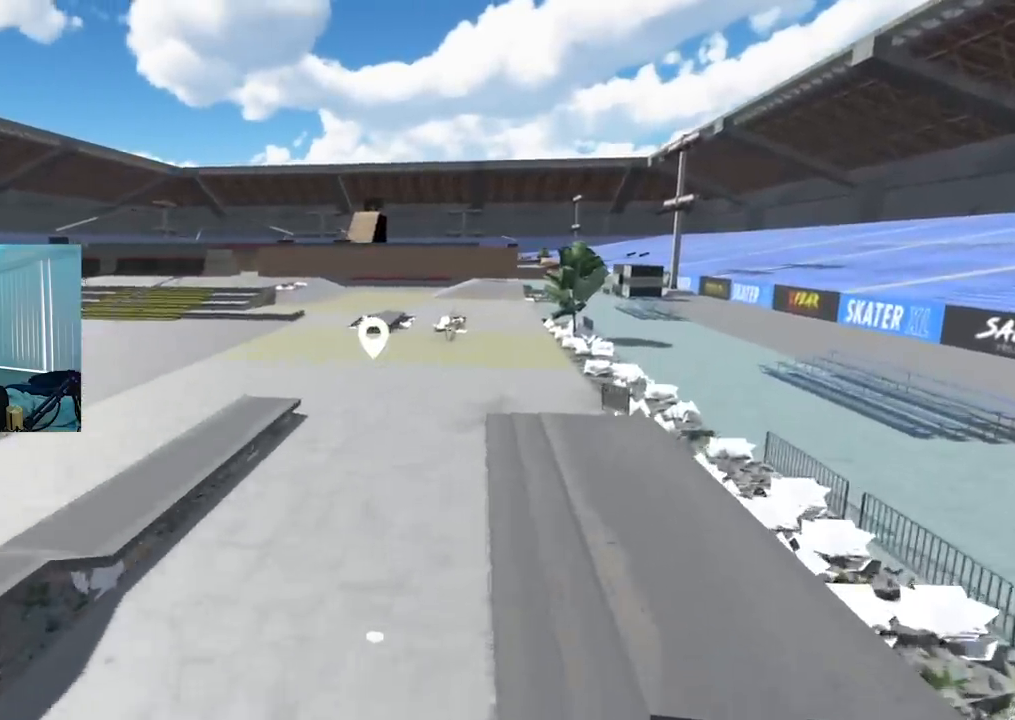
{"buttons": [], "left_stick": "up-right", "right_stick": "down-left", "events": [[450, "right_stick", "left"], [500, "right_stick", "down-left"]]}
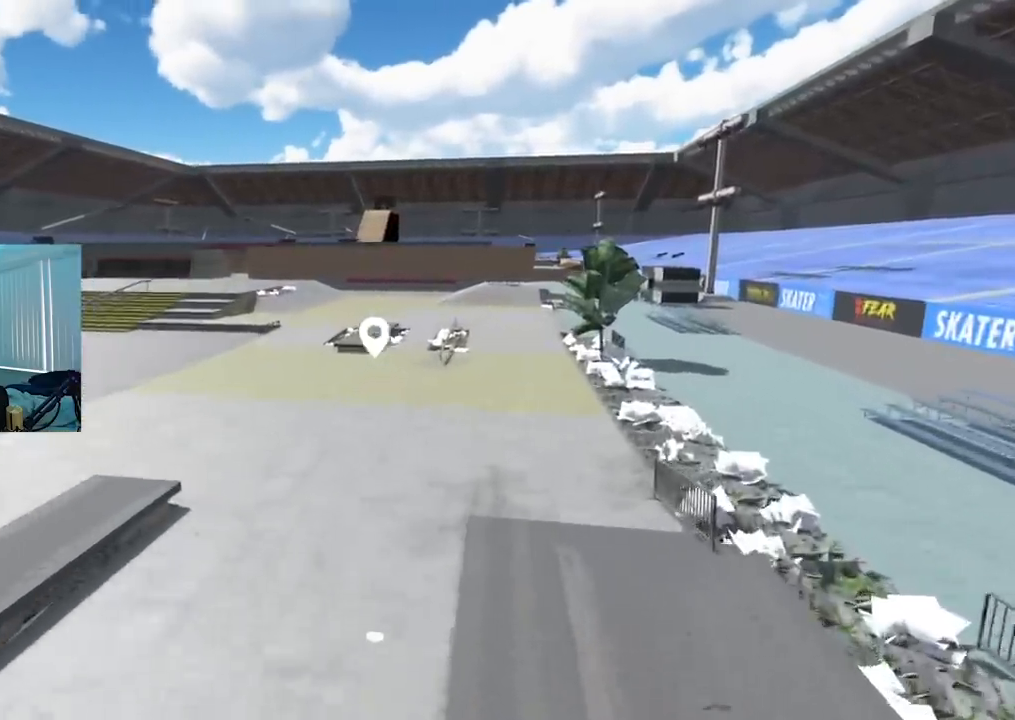
{"buttons": [], "left_stick": "down-left", "right_stick": "right", "events": [[34, "left_stick", "up"], [217, "right_stick", "center"], [234, "left_stick", "up-right"], [467, "left_stick", "down-left"], [484, "right_stick", "right"]]}
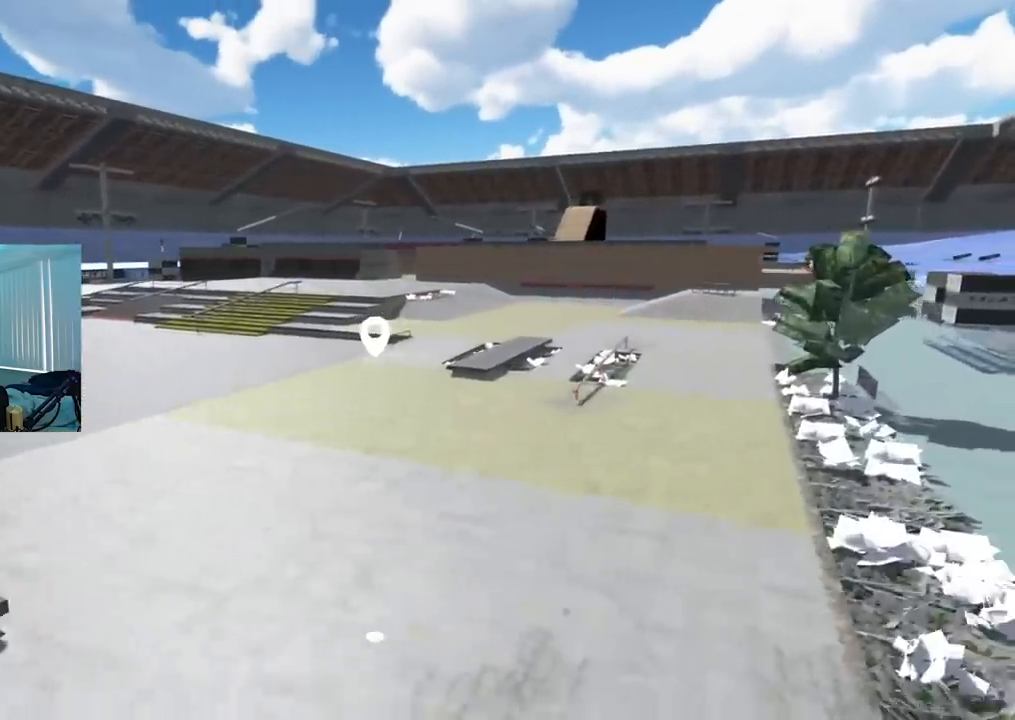
{"buttons": [], "left_stick": "down", "right_stick": "center", "events": [[283, "left_stick", "down"], [317, "right_stick", "center"]]}
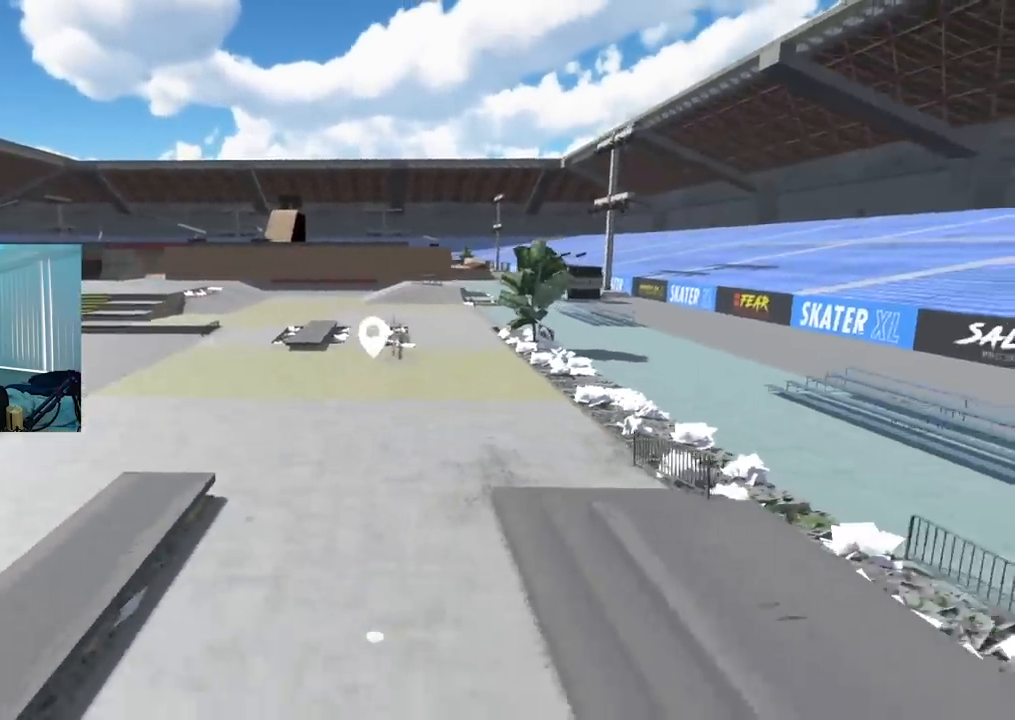
{"buttons": ["A"], "left_stick": "center", "right_stick": "center", "events": [[84, "right_stick", "right"], [184, "right_stick", "center"], [217, "left_stick", "left"], [251, "right_stick", "right"], [351, "right_stick", "center"], [367, "left_stick", "center"], [484, "A", "down"]]}
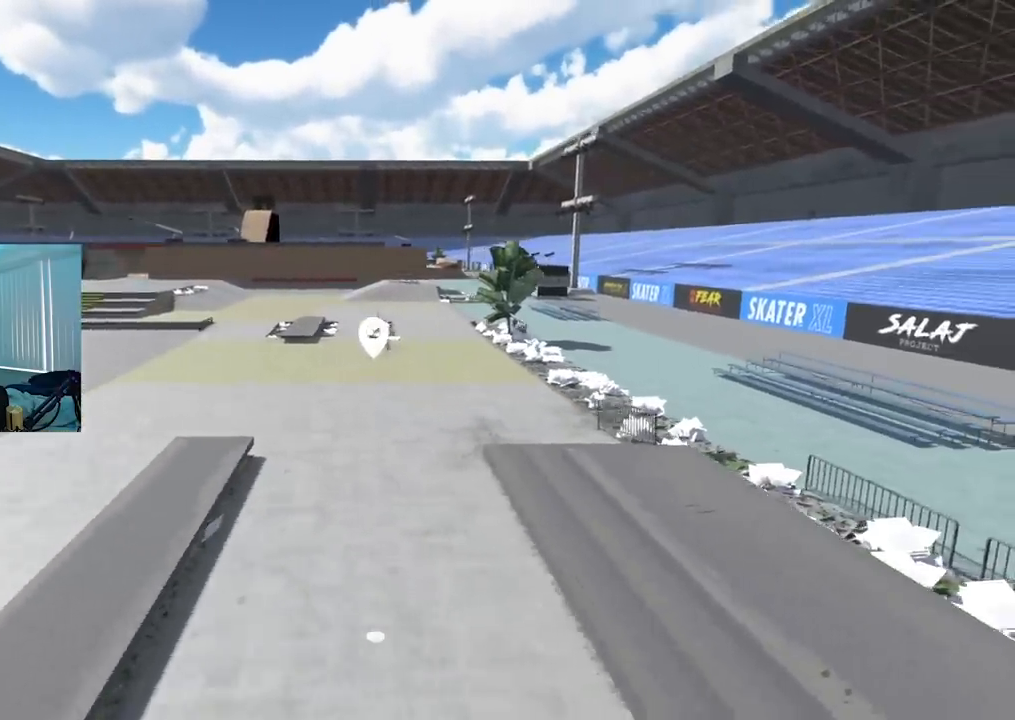
{"buttons": ["X", "R2"], "left_stick": "center", "right_stick": "center", "events": [[83, "A", "up"], [150, "X", "down"], [450, "R2", "down"]]}
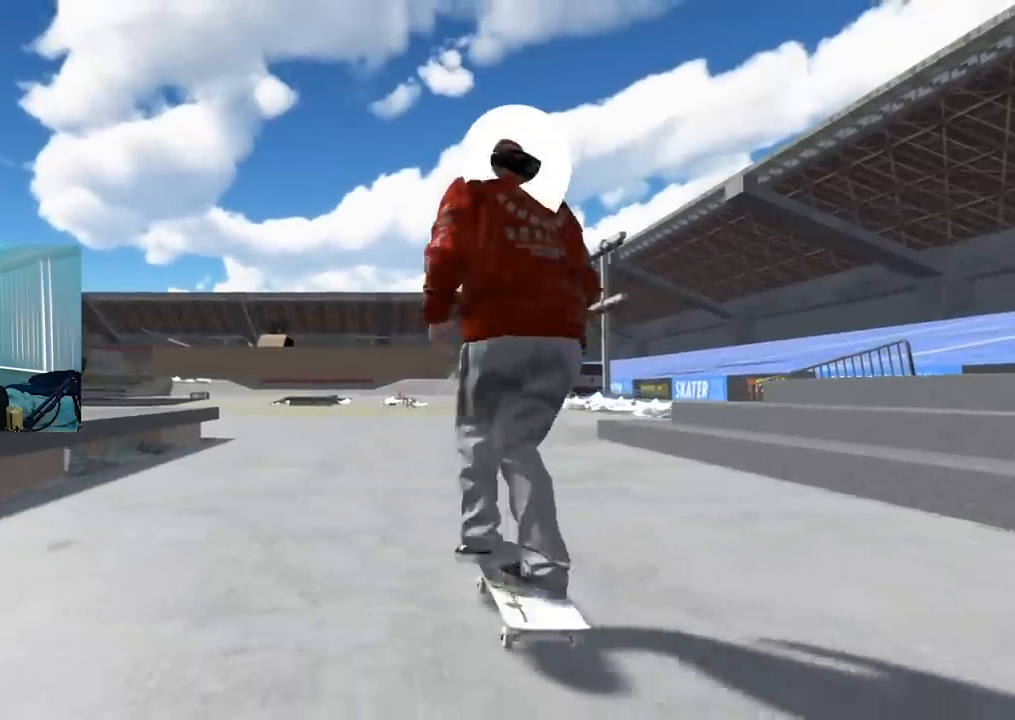
{"buttons": ["R2"], "left_stick": "center", "right_stick": "center", "events": [[100, "R2", "up"], [234, "L2", "down"], [434, "L2", "up"], [434, "R2", "down"], [434, "X", "up"]]}
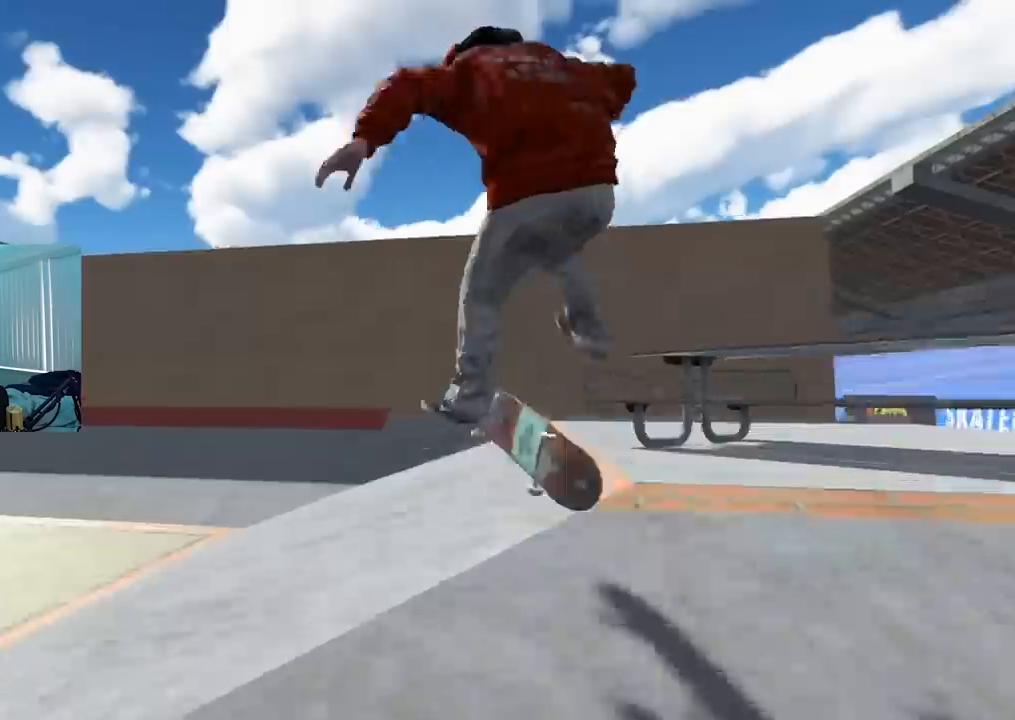
{"buttons": [], "left_stick": "center", "right_stick": "center", "events": [[167, "L3", "down"], [167, "R3", "down"], [250, "R3", "up"], [267, "L3", "up"], [283, "R2", "up"]]}
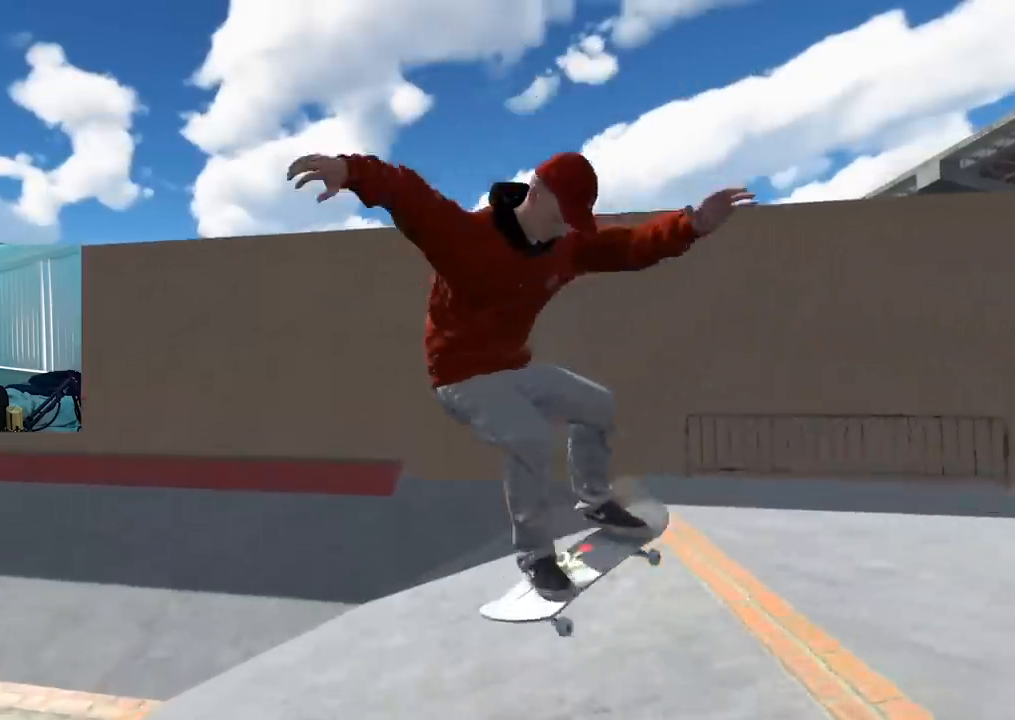
{"buttons": [], "left_stick": "center", "right_stick": "center", "events": [[117, "left_stick", "left"], [117, "right_stick", "right"], [234, "right_stick", "center"], [284, "left_stick", "center"]]}
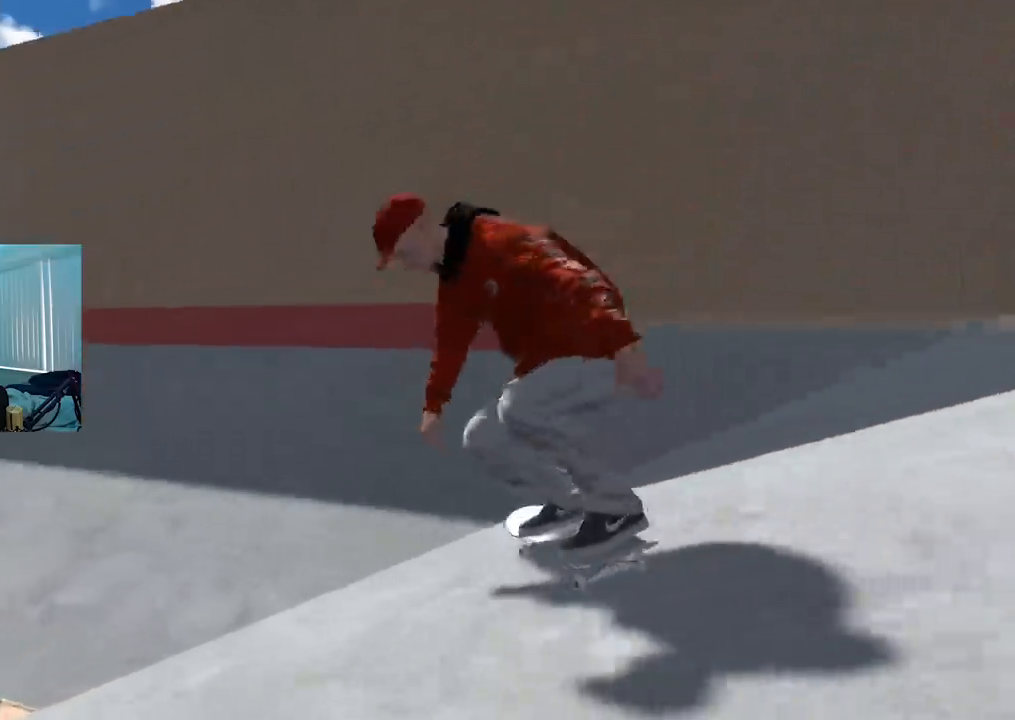
{"buttons": ["L2"], "left_stick": "center", "right_stick": "center", "events": [[183, "left_stick", "down"], [367, "left_stick", "center"], [384, "L2", "down"]]}
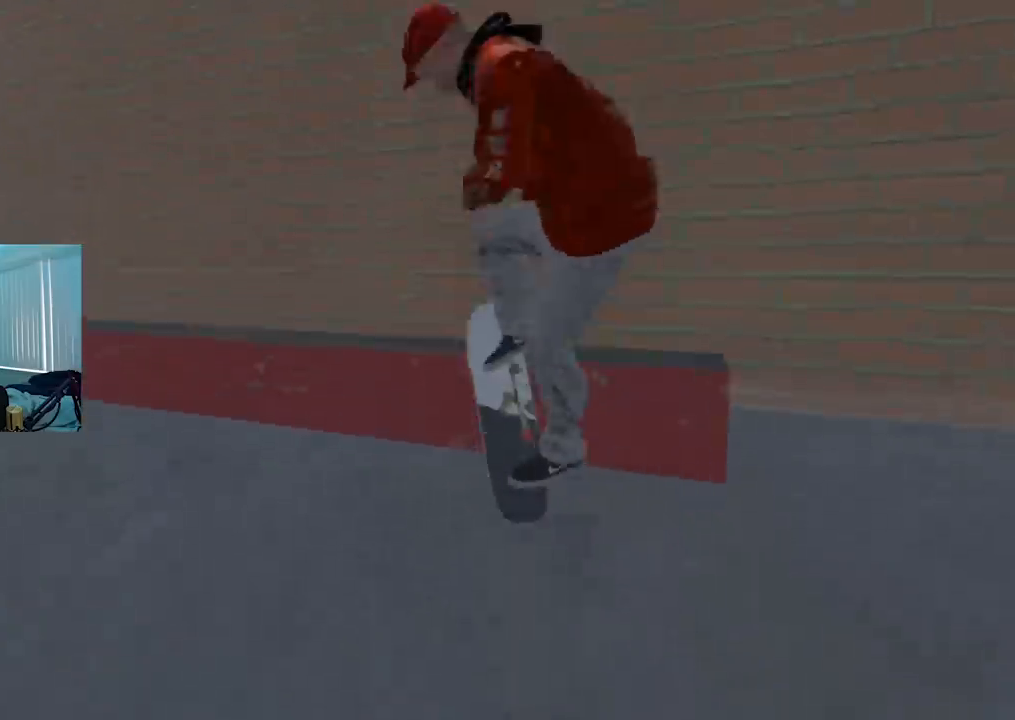
{"buttons": [], "left_stick": "center", "right_stick": "center", "events": [[484, "L2", "up"]]}
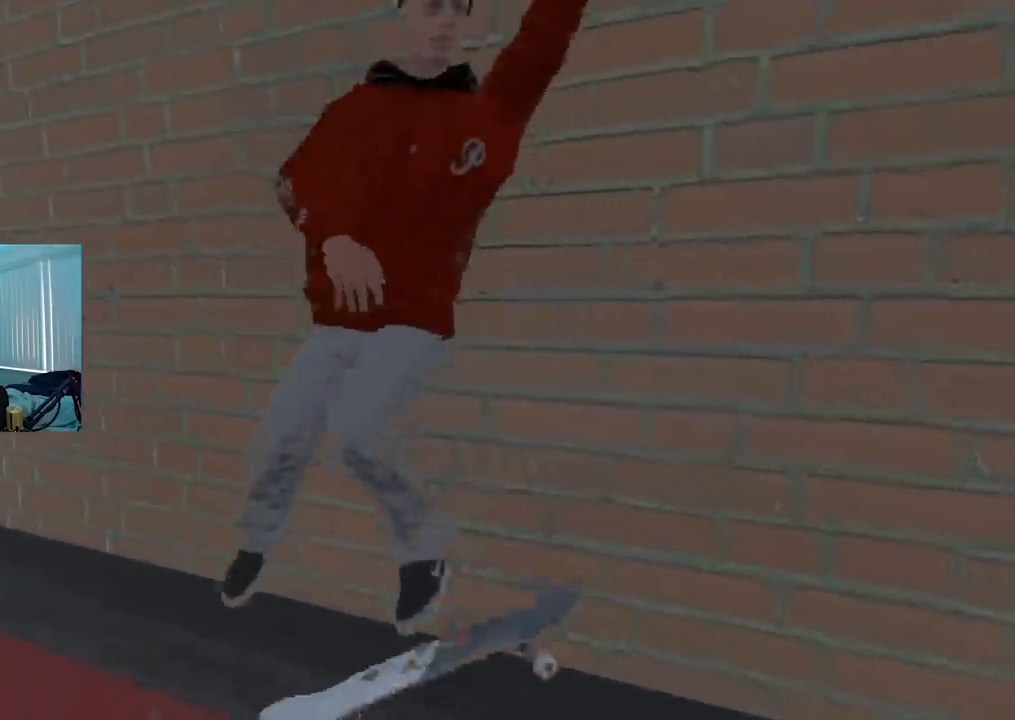
{"buttons": [], "left_stick": "center", "right_stick": "center", "events": []}
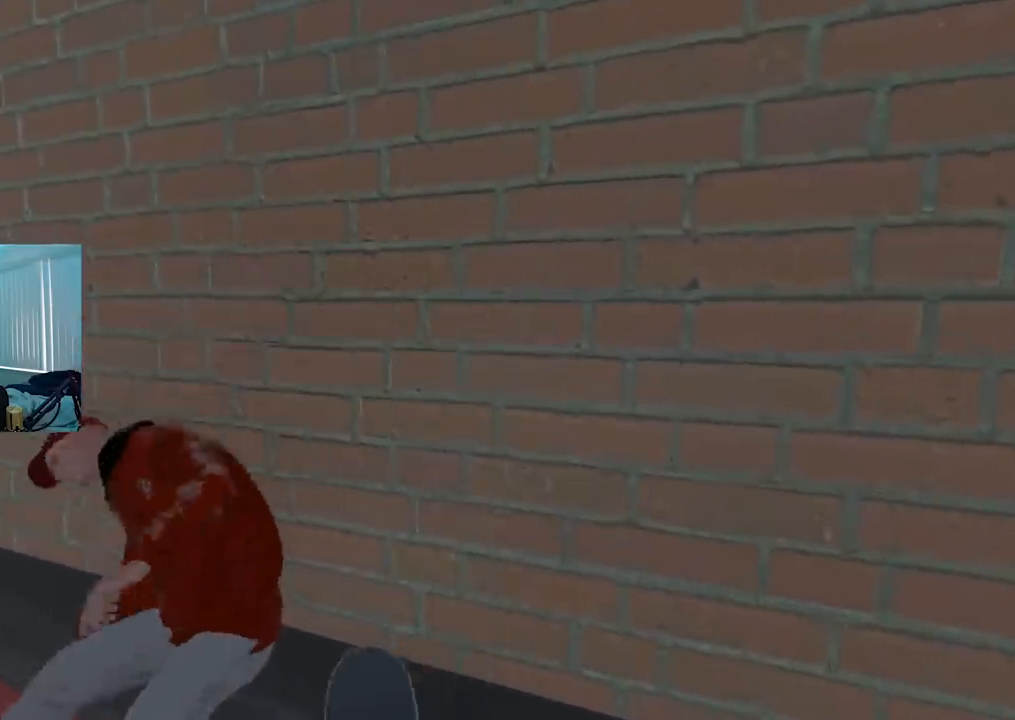
{"buttons": [], "left_stick": "center", "right_stick": "center", "events": []}
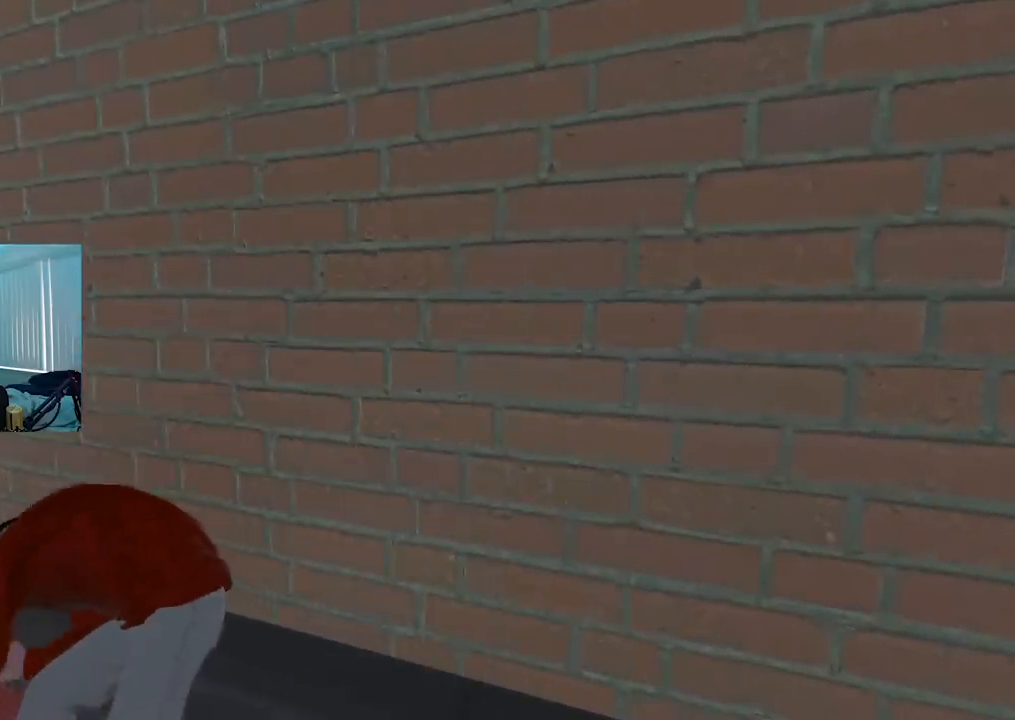
{"buttons": [], "left_stick": "center", "right_stick": "center", "events": []}
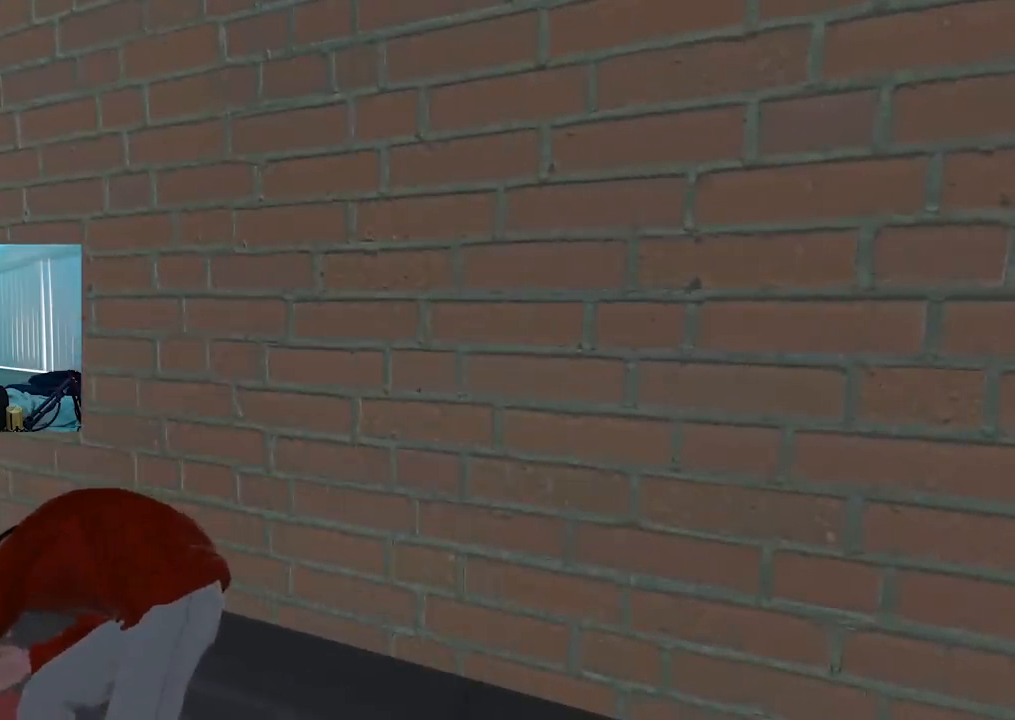
{"buttons": [], "left_stick": "center", "right_stick": "center", "events": []}
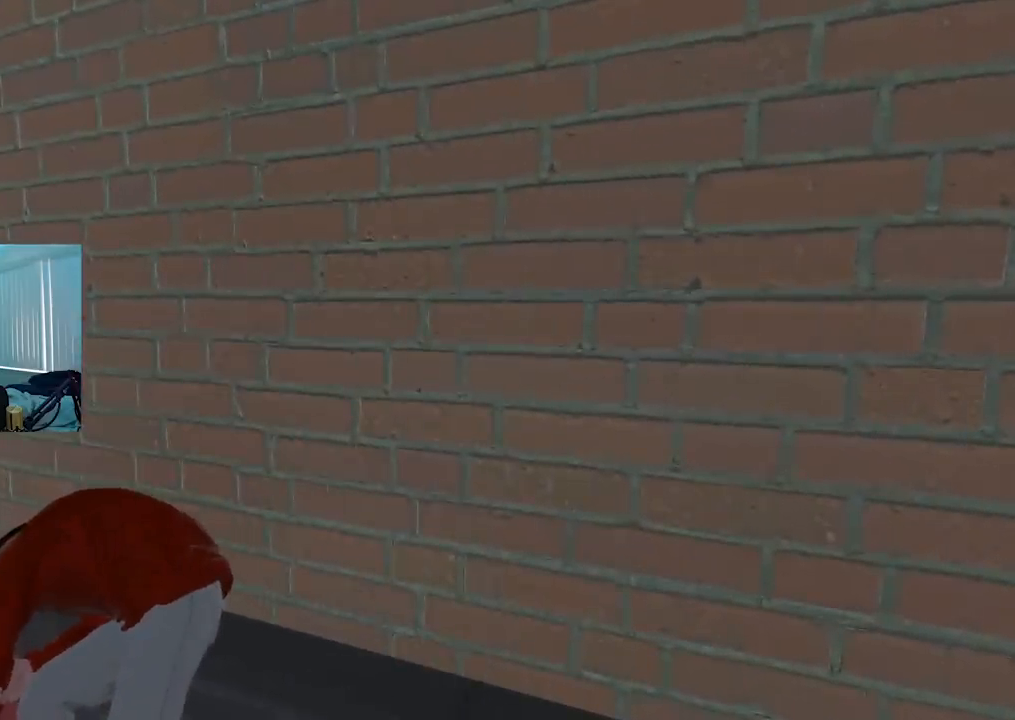
{"buttons": [], "left_stick": "center", "right_stick": "center", "events": []}
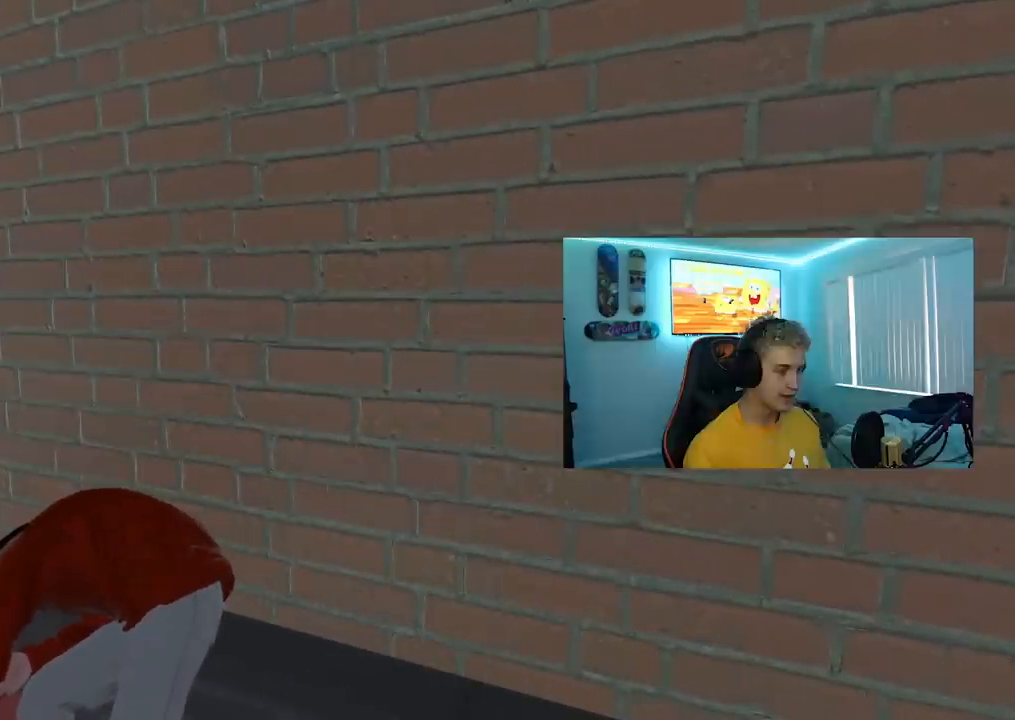
{"buttons": [], "left_stick": "center", "right_stick": "center", "events": []}
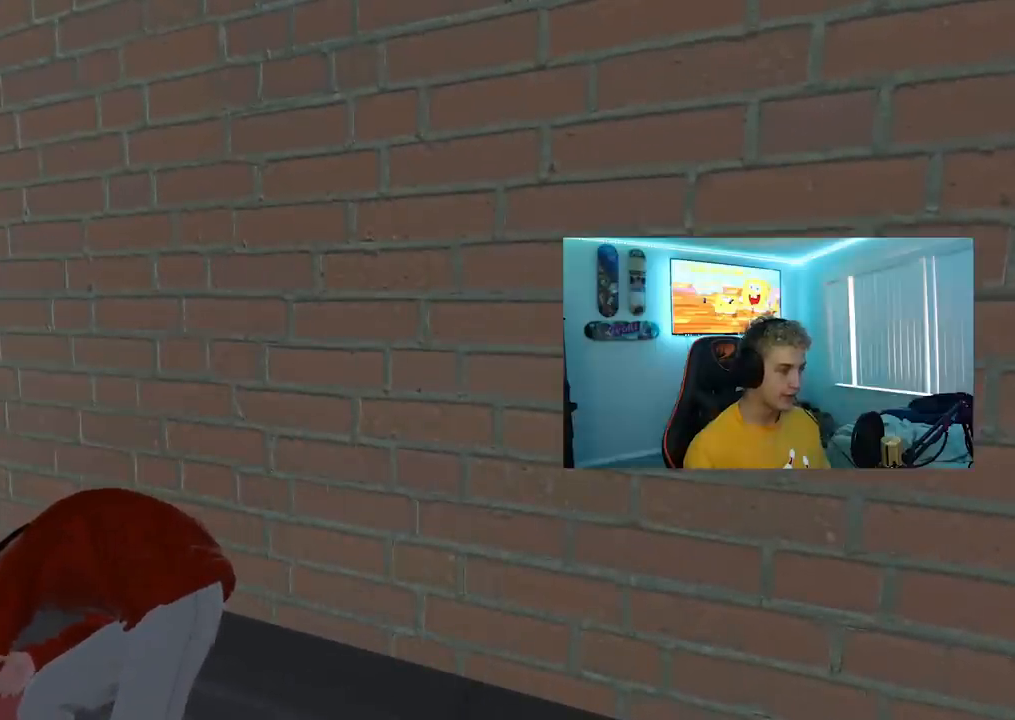
{"buttons": [], "left_stick": "center", "right_stick": "center", "events": []}
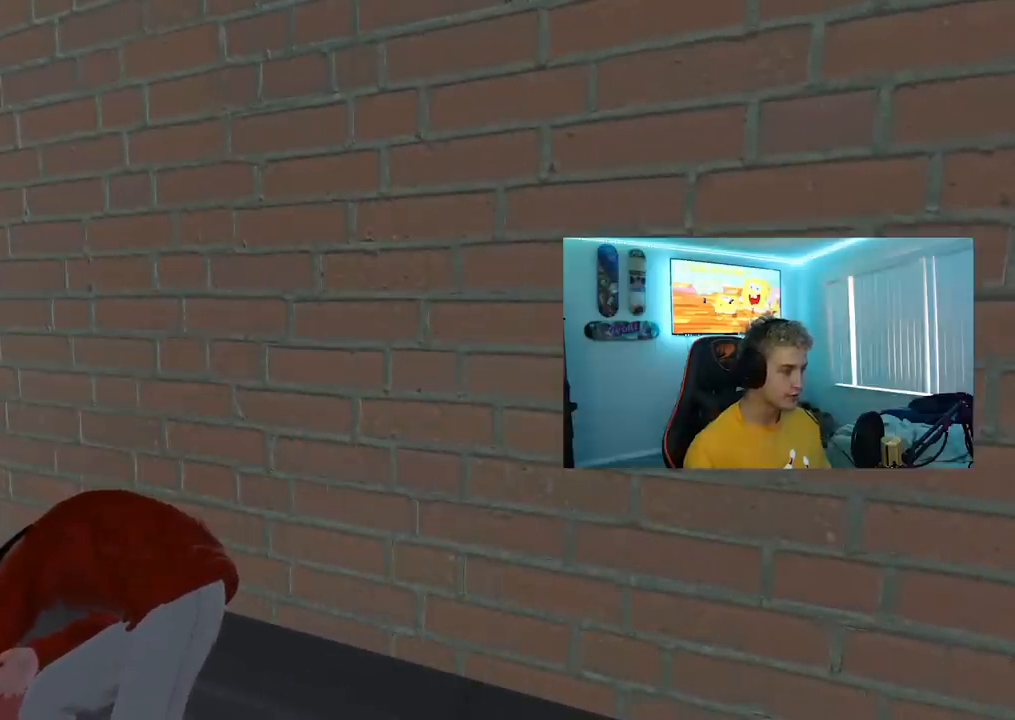
{"buttons": [], "left_stick": "center", "right_stick": "center", "events": []}